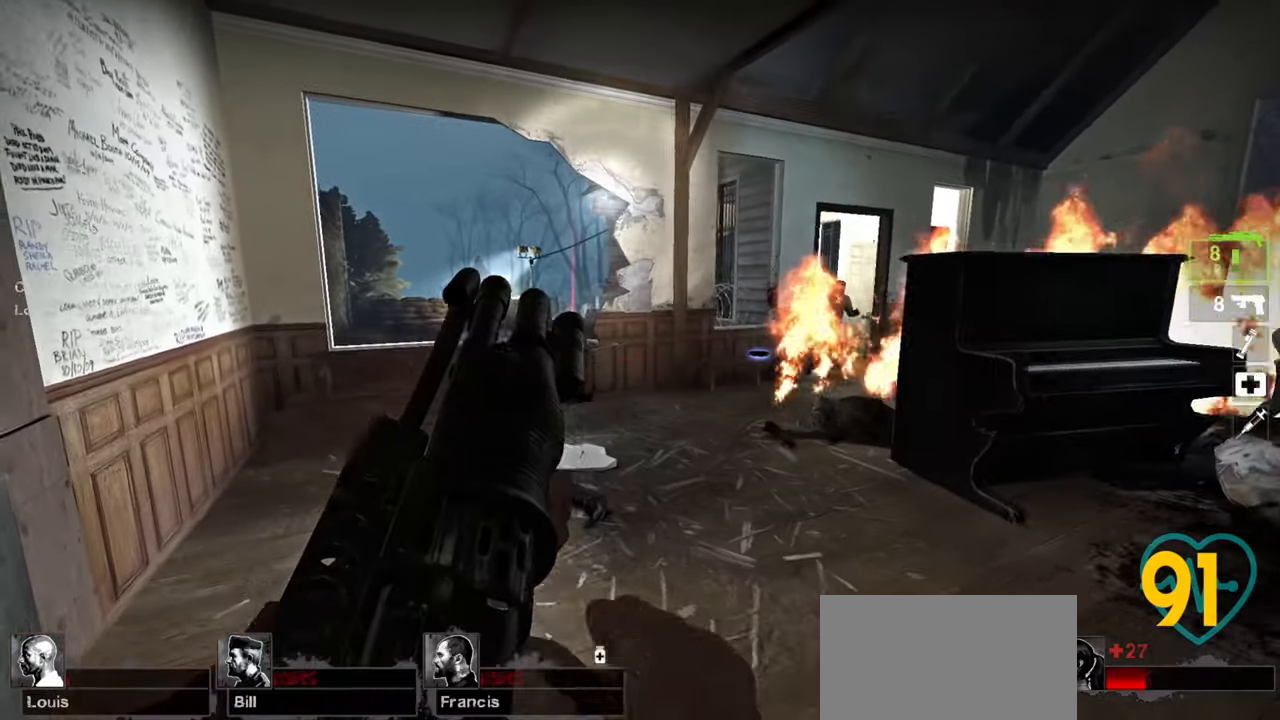
Gameplay with keyboard and mouse; each line is a JSON object with the keys and mouse buttons held at the frame after it. "events" lists presses ("down") and releases ("up") of "1", "2", "3", "4", "a", "alt", "c", "ctrl", "d", "e", "f", "q", "r", "s", "shift", "space", "tab", "v", "w", "x", "z", "mouse_left", "mouse_wheel" and "mouse_right" between this image and that frame as [ms after this image, input, new state], when the widget could be followed in between. "mouse_left", "mouse_wheel", "mouse_right" = the "left", "wheel", "right" buttons of the "mouse" list. No other keys are recorded. "wheel" means that the mouse wheel is clicked or scrolled. "mouse_move" is the direction in which the mouse moves at that frame (one of eight, or "still"), when it could be read.
{"keys": [], "mouse": [], "mouse_move": "right", "events": [[167, "a", "up"], [217, "w", "down"], [317, "w", "up"], [400, "a", "down"], [500, "a", "up"]]}
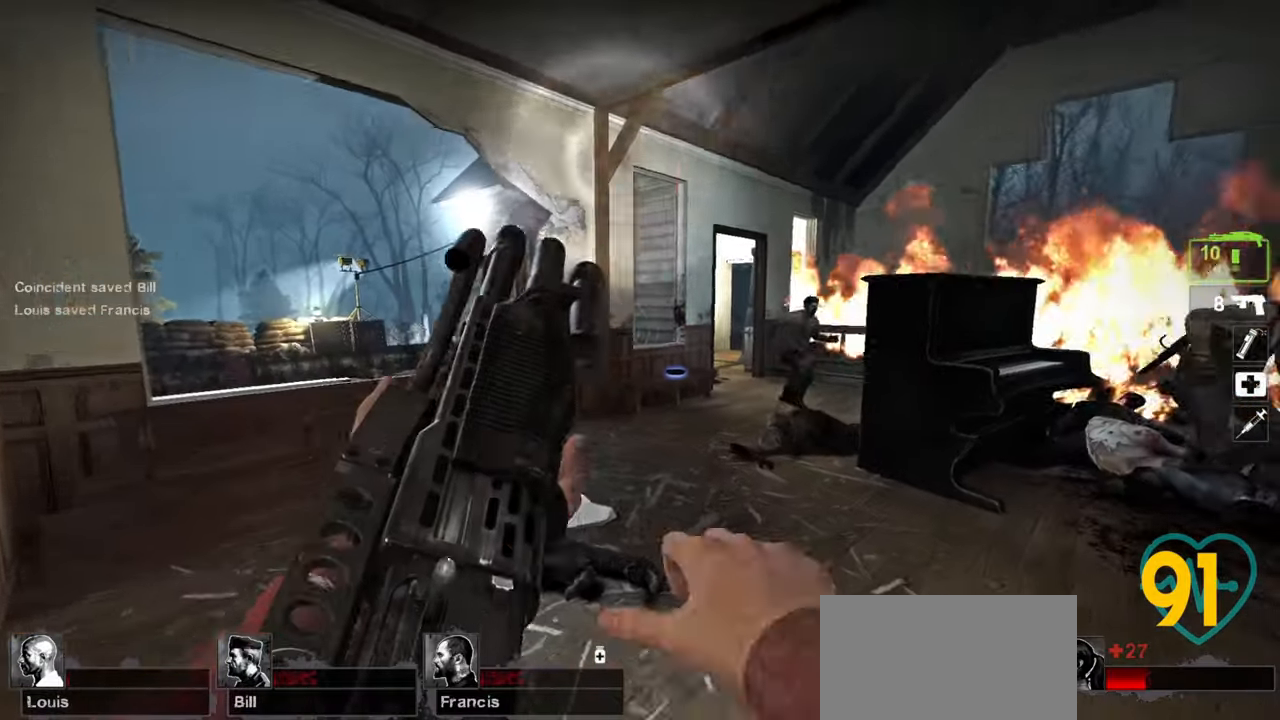
{"keys": ["d"], "mouse": [], "mouse_move": "still", "events": [[100, "d", "down"]]}
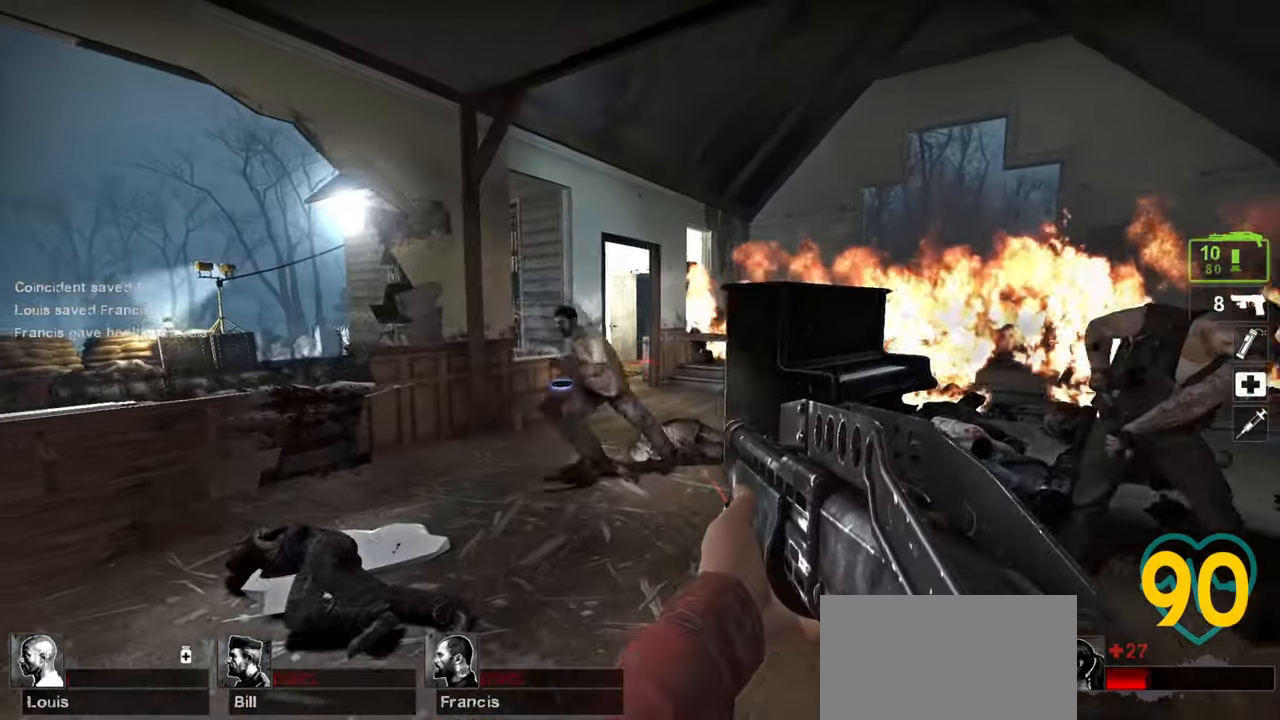
{"keys": ["a"], "mouse": [], "mouse_move": "left", "events": [[167, "a", "down"], [167, "d", "up"], [250, "a", "up"], [300, "mouse_wheel", "down"], [350, "mouse_wheel", "up"], [400, "s", "down"], [433, "a", "down"], [483, "s", "up"]]}
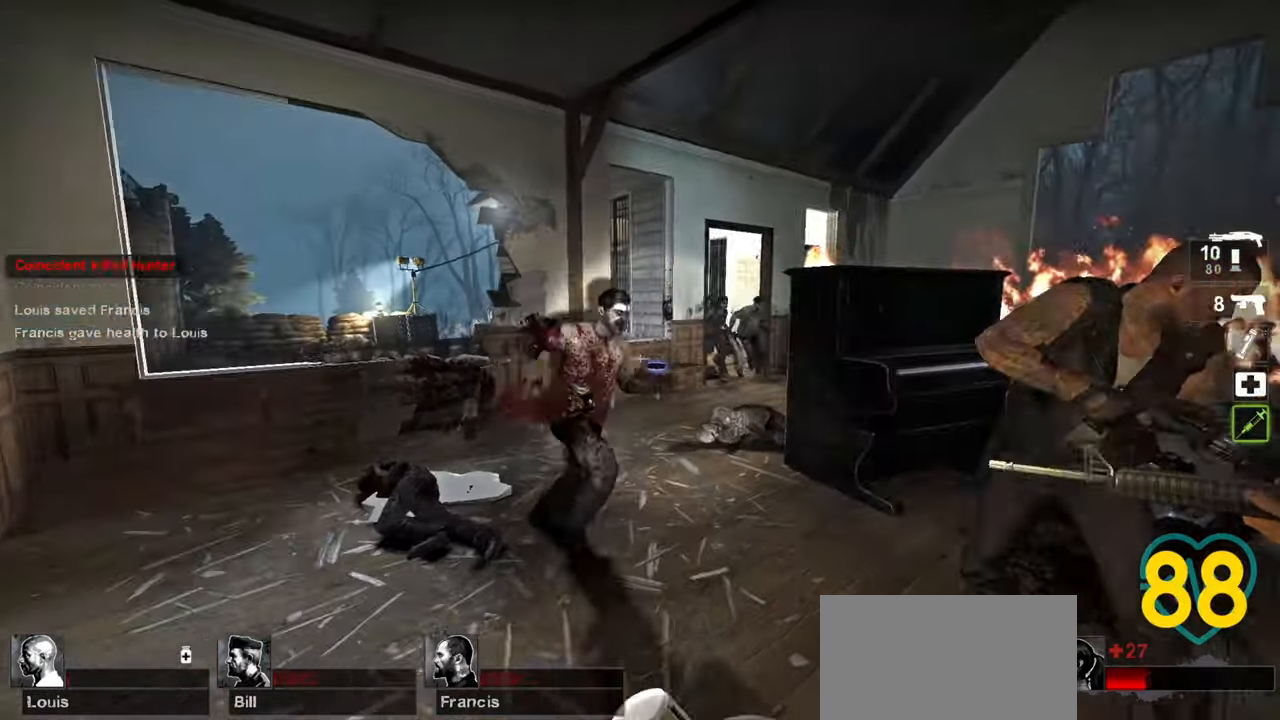
{"keys": [], "mouse": [], "mouse_move": "right", "events": [[33, "a", "up"], [83, "mouse_right", "down"], [117, "mouse_right", "up"], [167, "a", "down"], [217, "mouse_right", "down"], [267, "a", "up"], [267, "mouse_right", "up"]]}
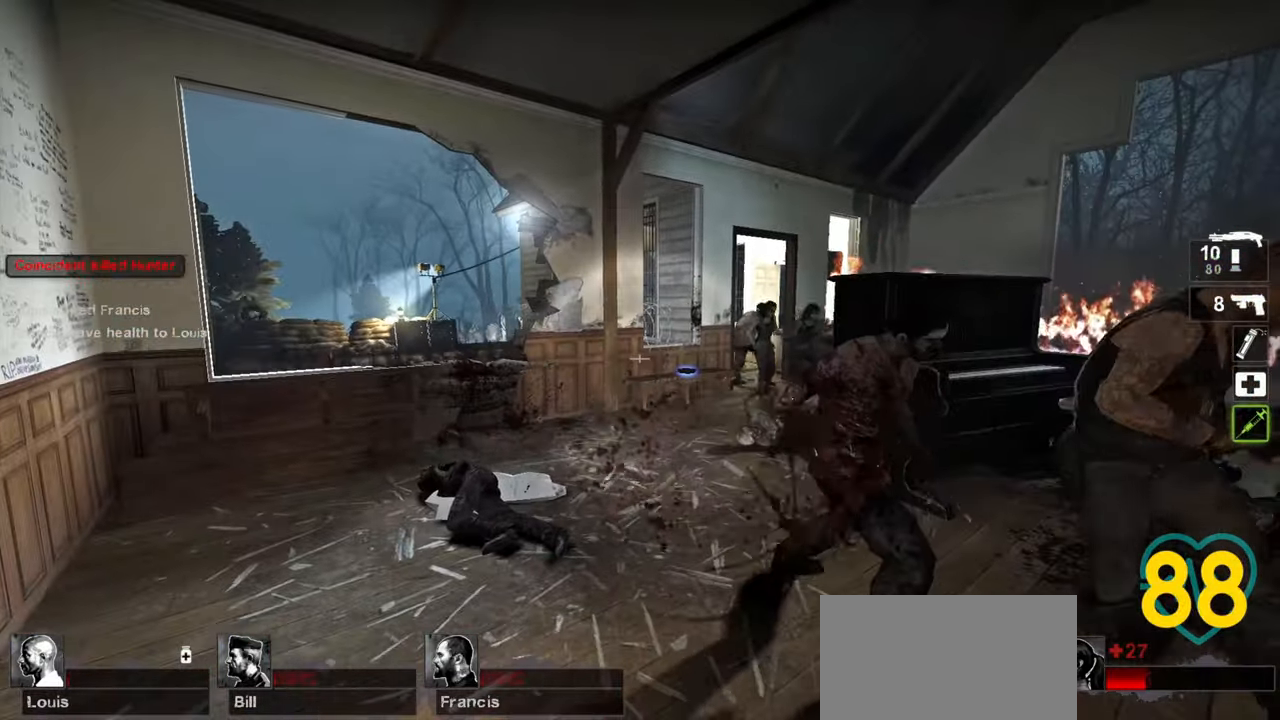
{"keys": [], "mouse": ["left"], "mouse_move": "down-right", "events": [[283, "mouse_left", "down"], [333, "mouse_left", "up"], [417, "mouse_left", "down"]]}
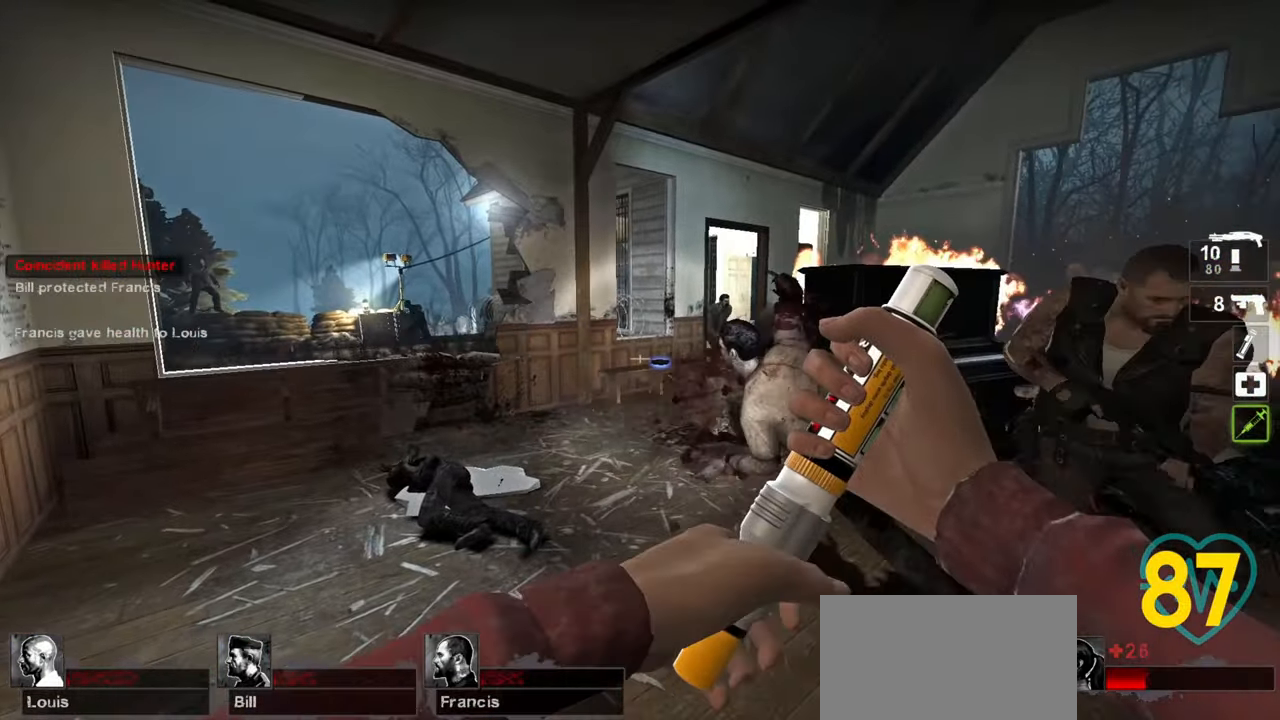
{"keys": [], "mouse": [], "mouse_move": "left", "events": [[17, "mouse_left", "up"]]}
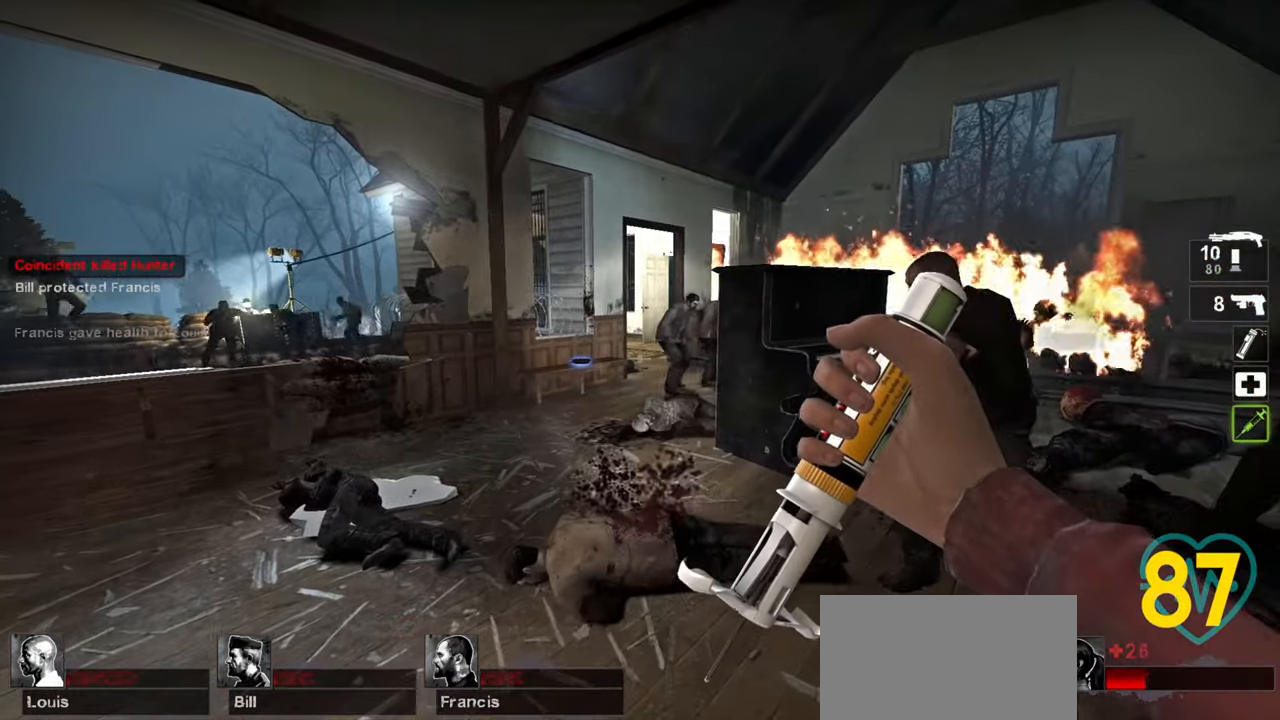
{"keys": [], "mouse": [], "mouse_move": "left", "events": []}
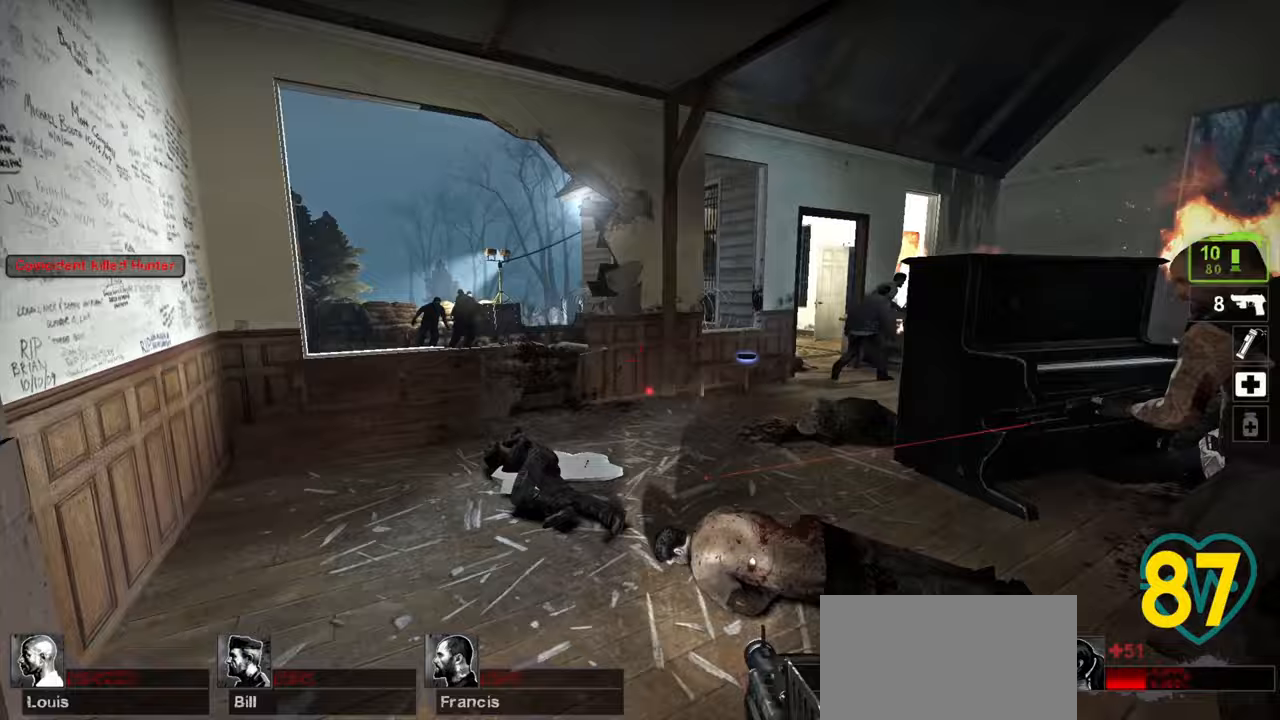
{"keys": ["a", "w"], "mouse": [], "mouse_move": "up-left", "events": [[100, "w", "down"], [283, "a", "down"], [367, "a", "up"], [483, "a", "down"]]}
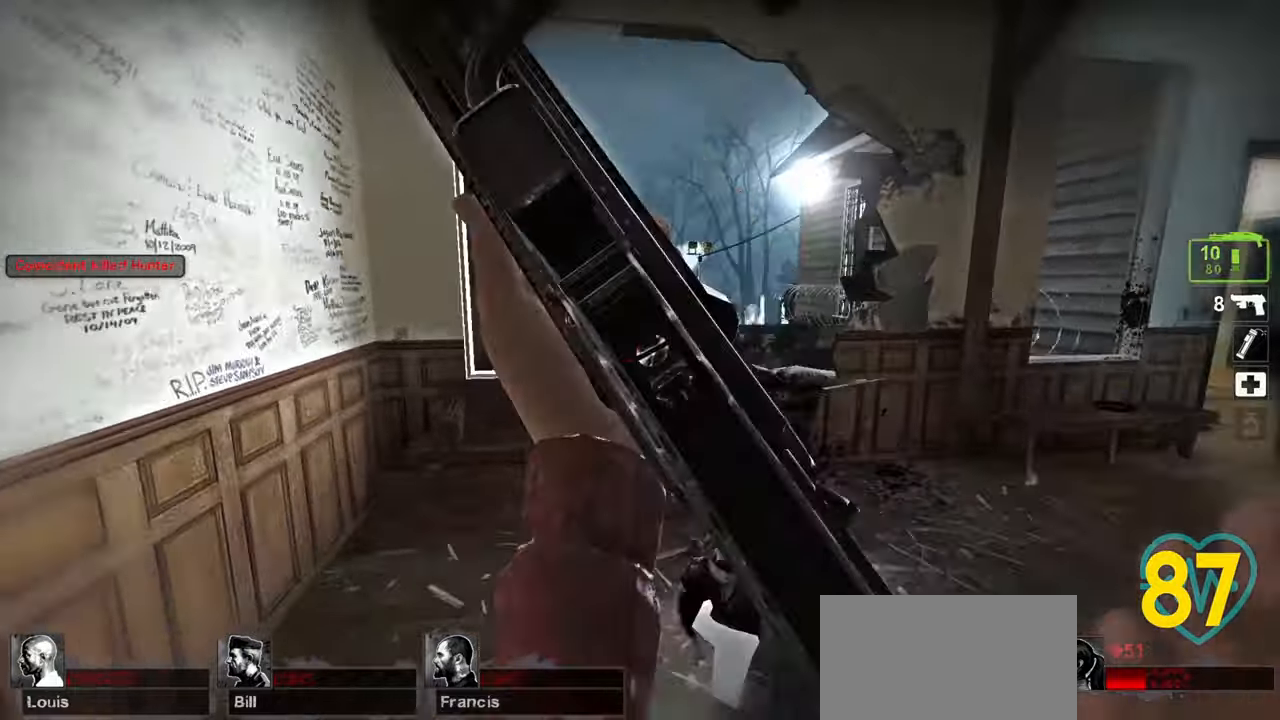
{"keys": [], "mouse": ["left"], "mouse_move": "left", "events": [[67, "a", "up"], [250, "w", "up"], [400, "mouse_left", "down"]]}
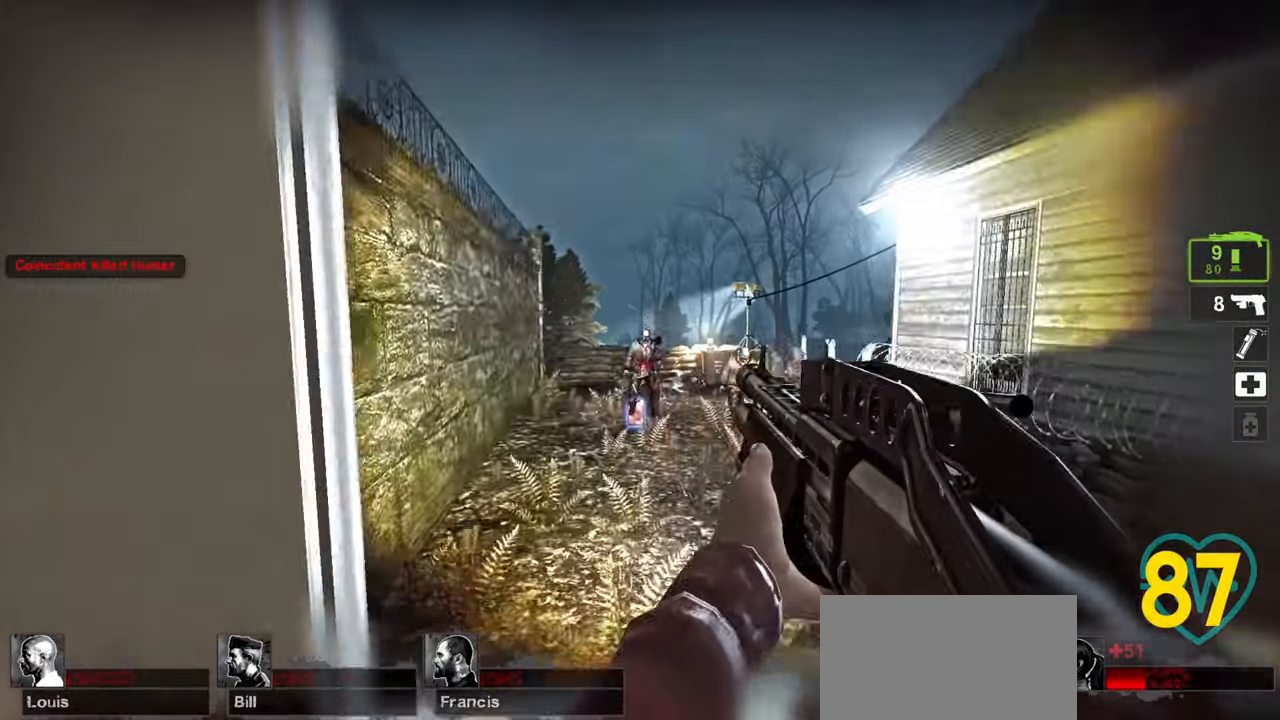
{"keys": [], "mouse": [], "mouse_move": "up-right", "events": [[117, "s", "down"], [267, "mouse_left", "up"], [317, "mouse_left", "down"], [400, "mouse_left", "up"], [400, "s", "up"], [450, "mouse_left", "down"], [500, "mouse_left", "up"]]}
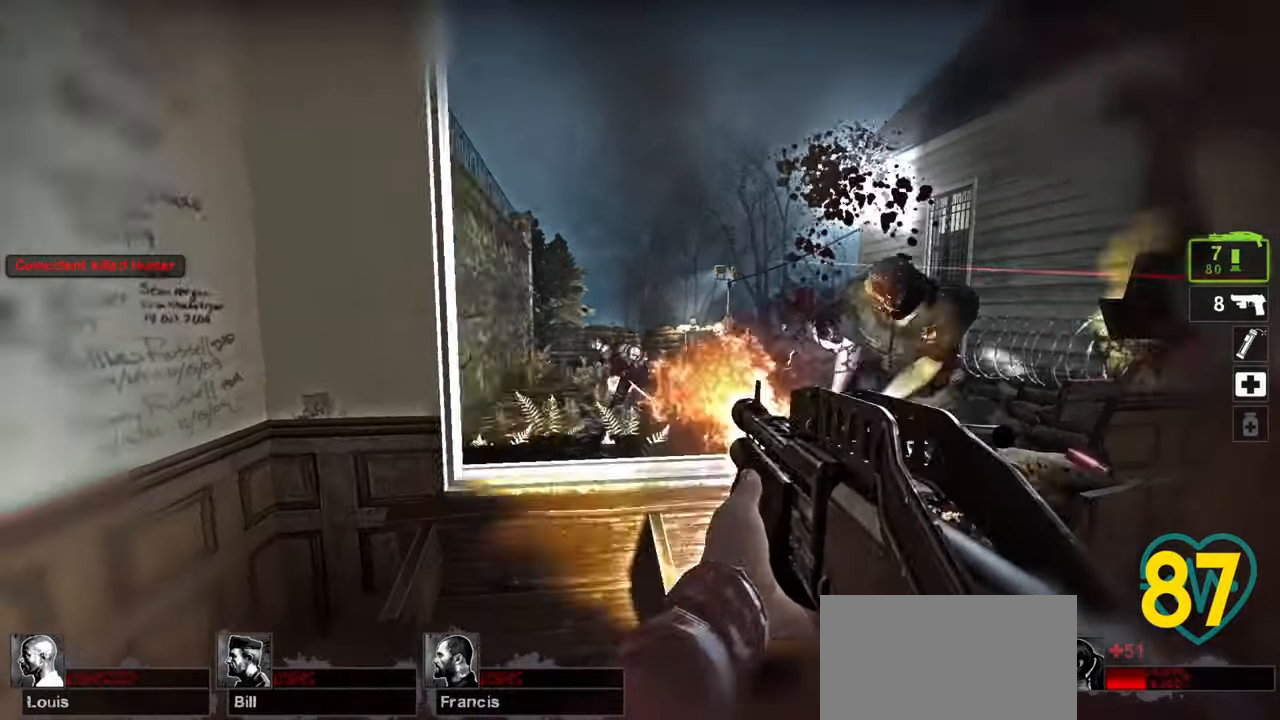
{"keys": ["d", "s"], "mouse": [], "mouse_move": "left", "events": [[100, "mouse_left", "down"], [200, "mouse_left", "up"], [233, "mouse_left", "down"], [283, "d", "down"], [283, "s", "down"], [333, "d", "up"], [333, "mouse_left", "up"], [367, "mouse_left", "down"], [417, "d", "down"], [467, "mouse_left", "up"]]}
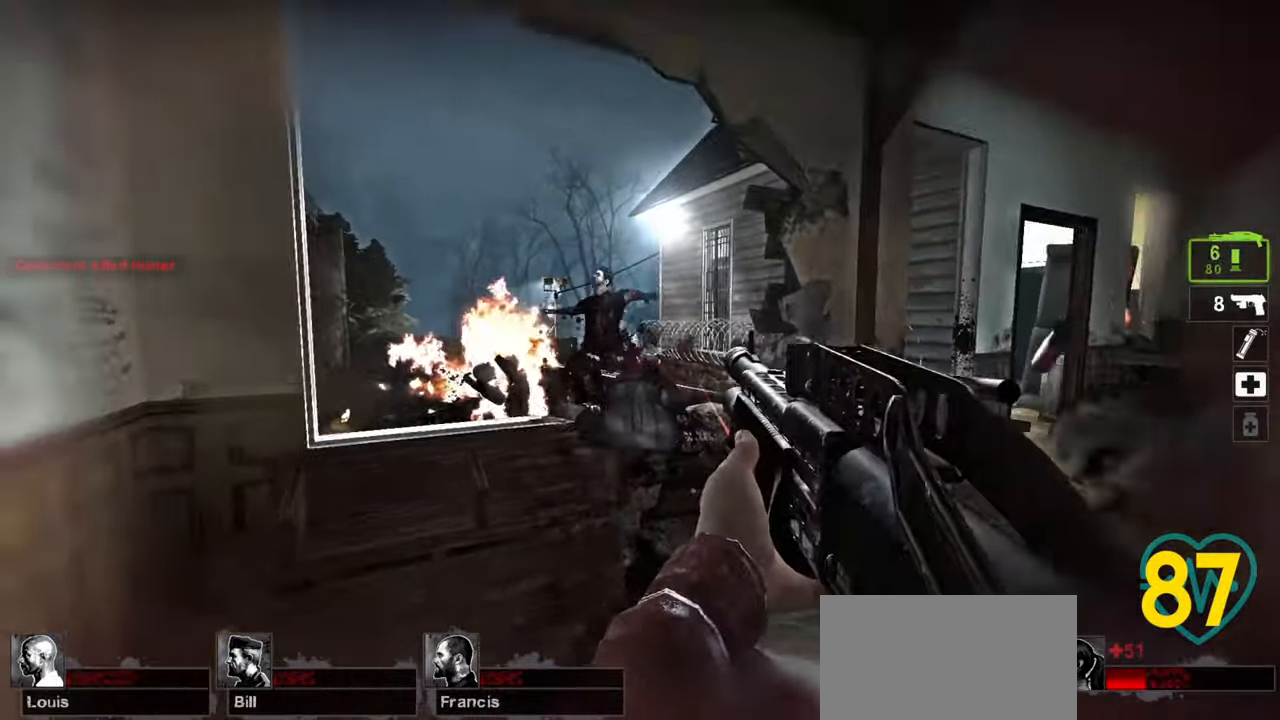
{"keys": ["d"], "mouse": [], "mouse_move": "down-right", "events": [[17, "d", "up"], [17, "mouse_left", "down"], [117, "mouse_left", "up"], [200, "d", "down"], [333, "mouse_wheel", "down"], [400, "mouse_wheel", "up"], [500, "s", "up"]]}
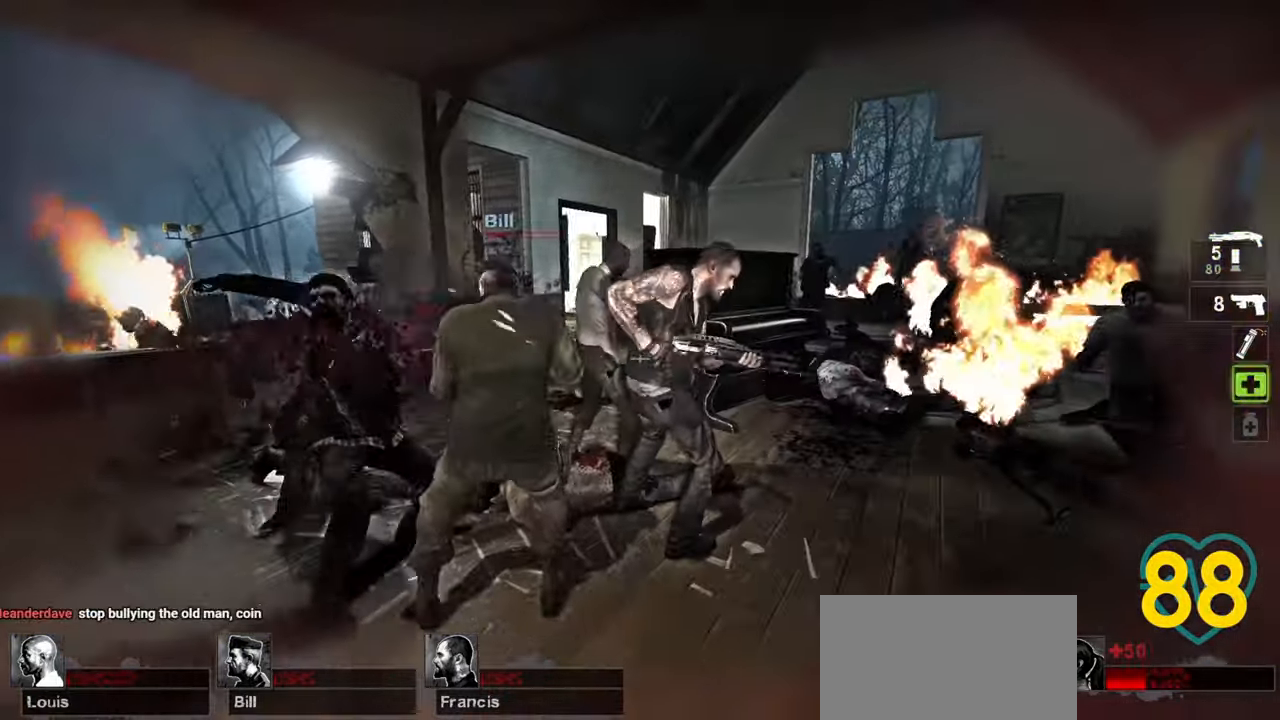
{"keys": ["d", "s"], "mouse": [], "mouse_move": "down-left", "events": [[217, "space", "down"], [267, "s", "down"], [317, "space", "up"], [450, "mouse_left", "down"], [500, "mouse_left", "up"]]}
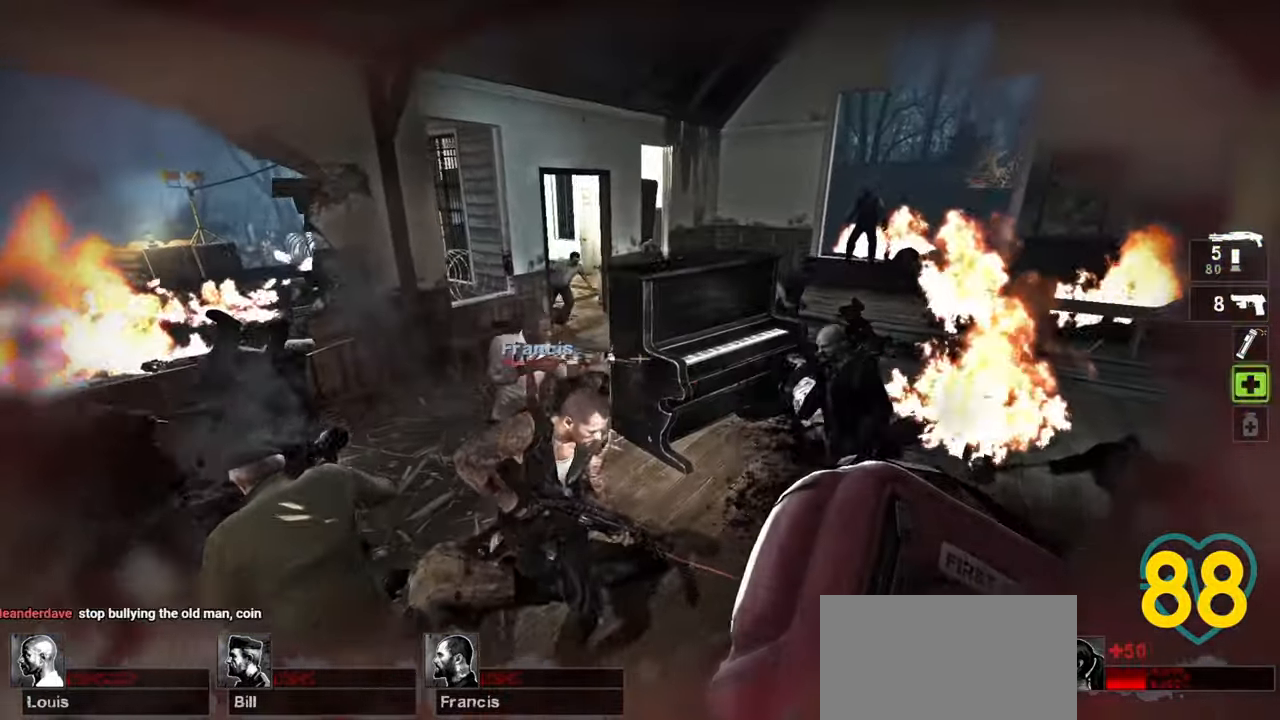
{"keys": ["s"], "mouse": ["left"], "mouse_move": "up-left", "events": [[50, "d", "up"], [50, "mouse_left", "down"]]}
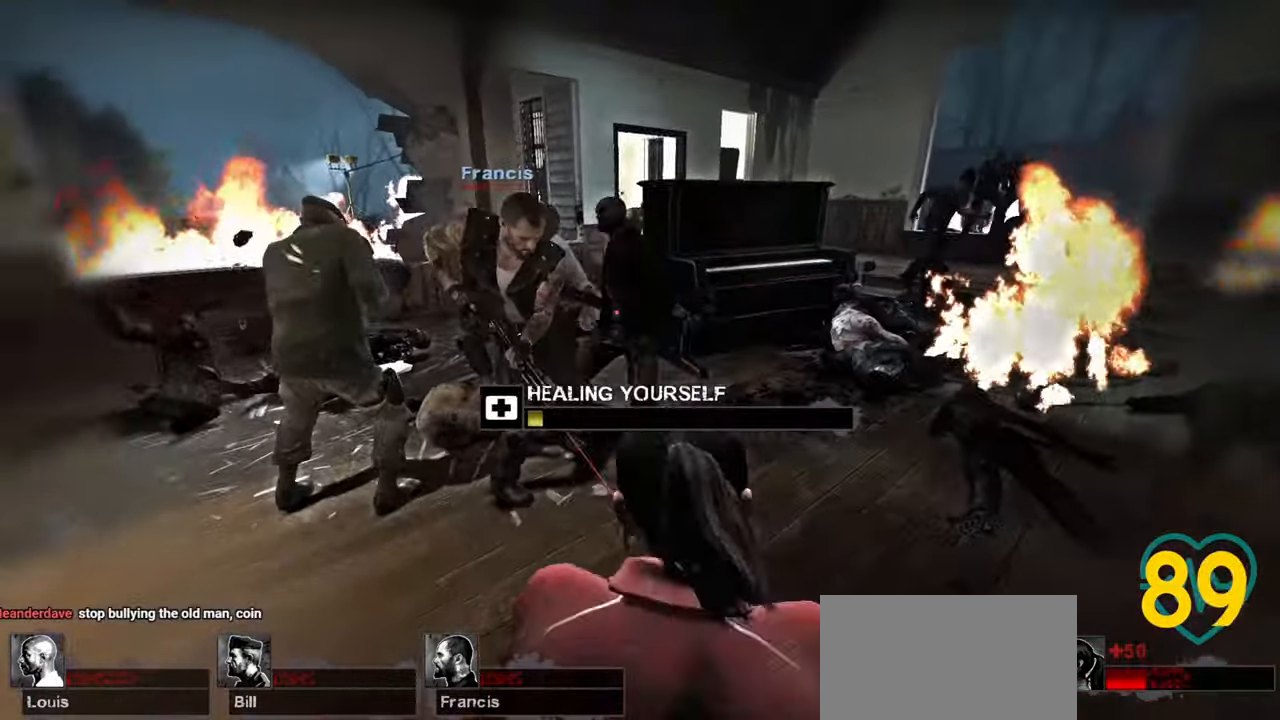
{"keys": [], "mouse": ["left"], "mouse_move": "still", "events": [[250, "s", "up"]]}
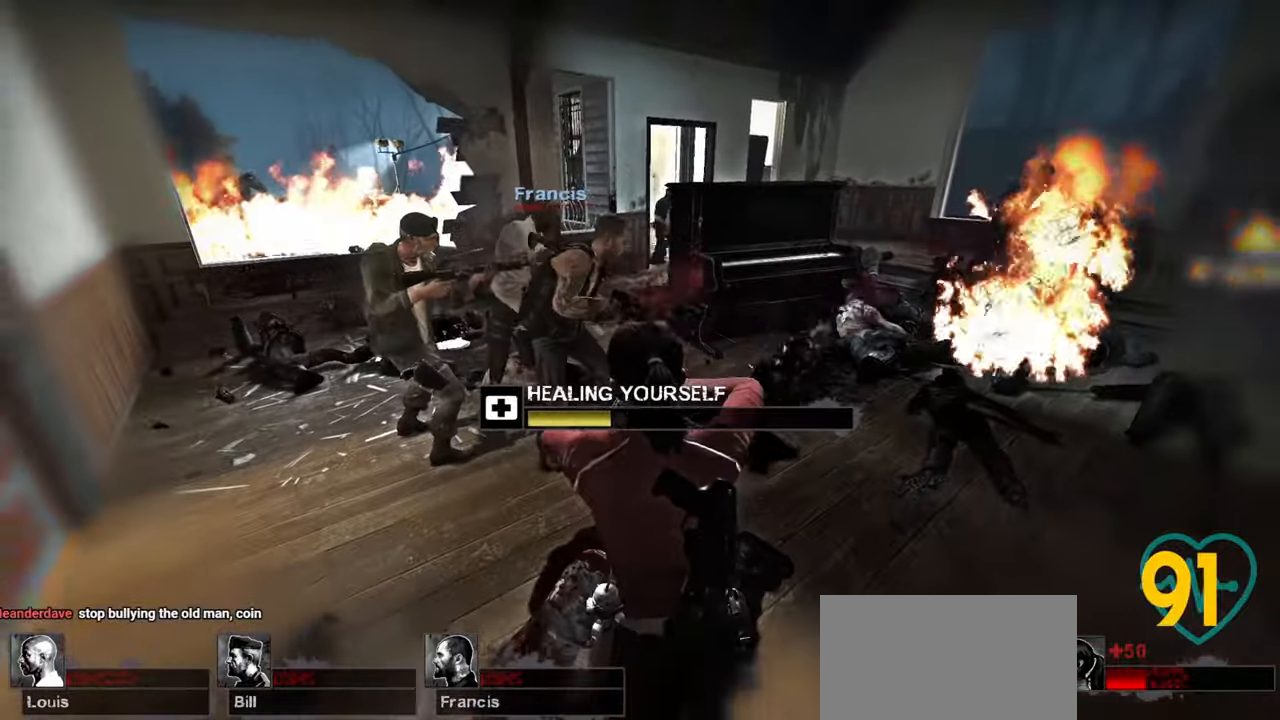
{"keys": [], "mouse": ["left"], "mouse_move": "left", "events": []}
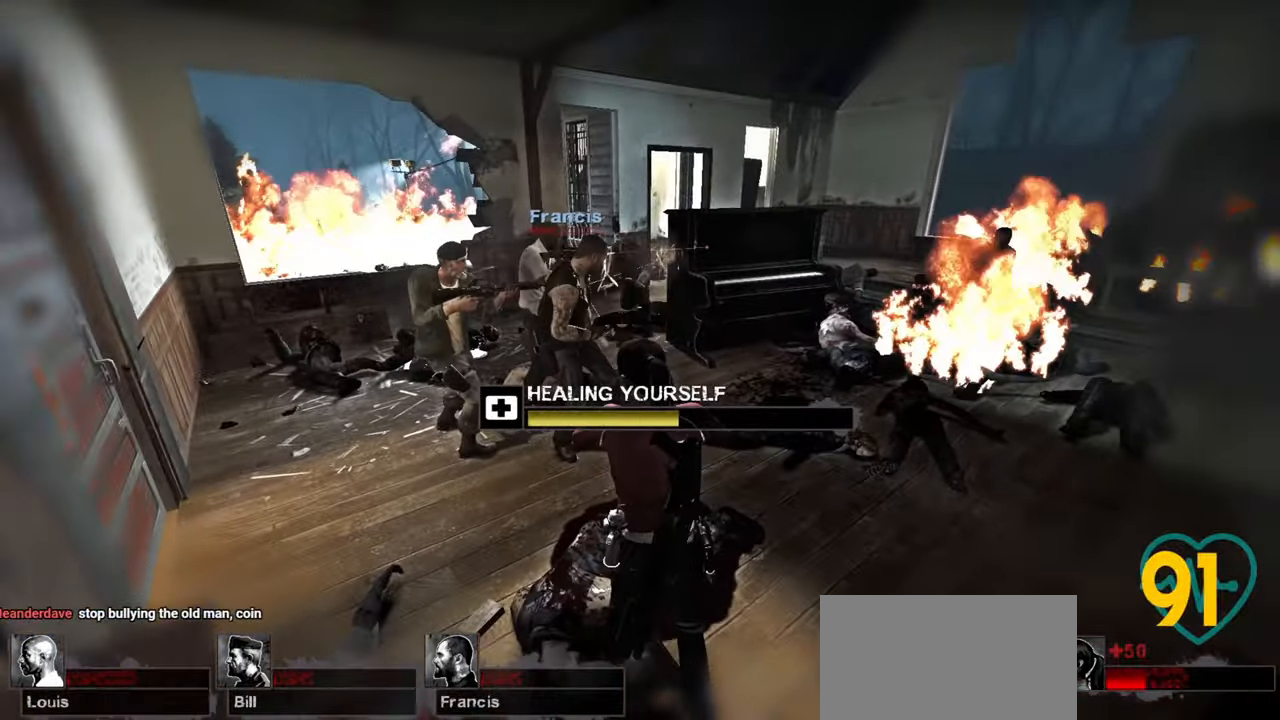
{"keys": [], "mouse": ["left"], "mouse_move": "right", "events": []}
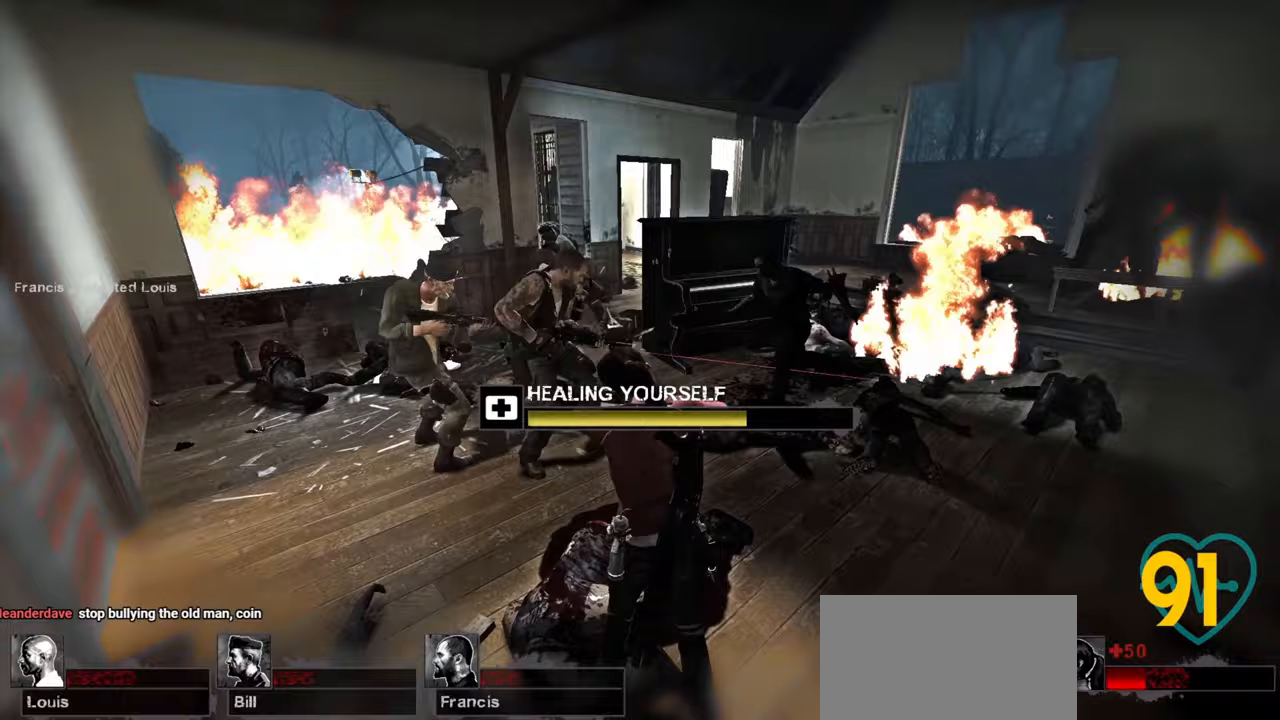
{"keys": [], "mouse": ["left"], "mouse_move": "up-right", "events": []}
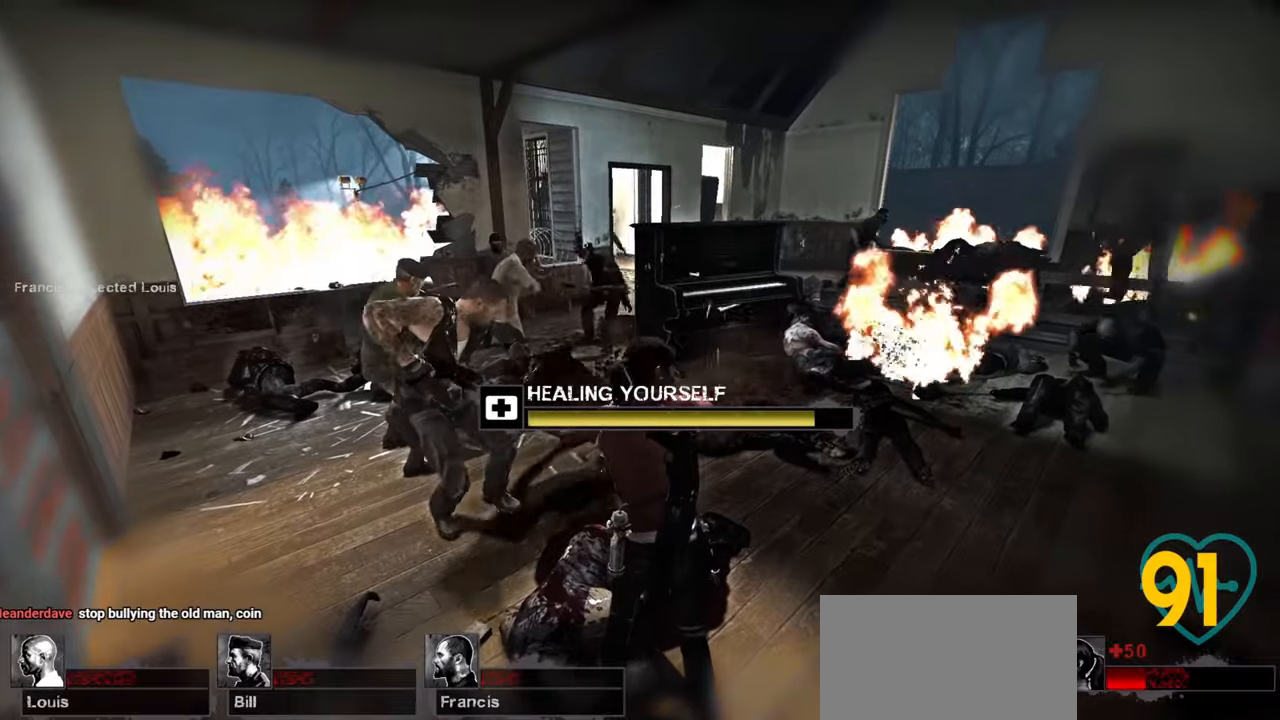
{"keys": [], "mouse": ["left"], "mouse_move": "left", "events": []}
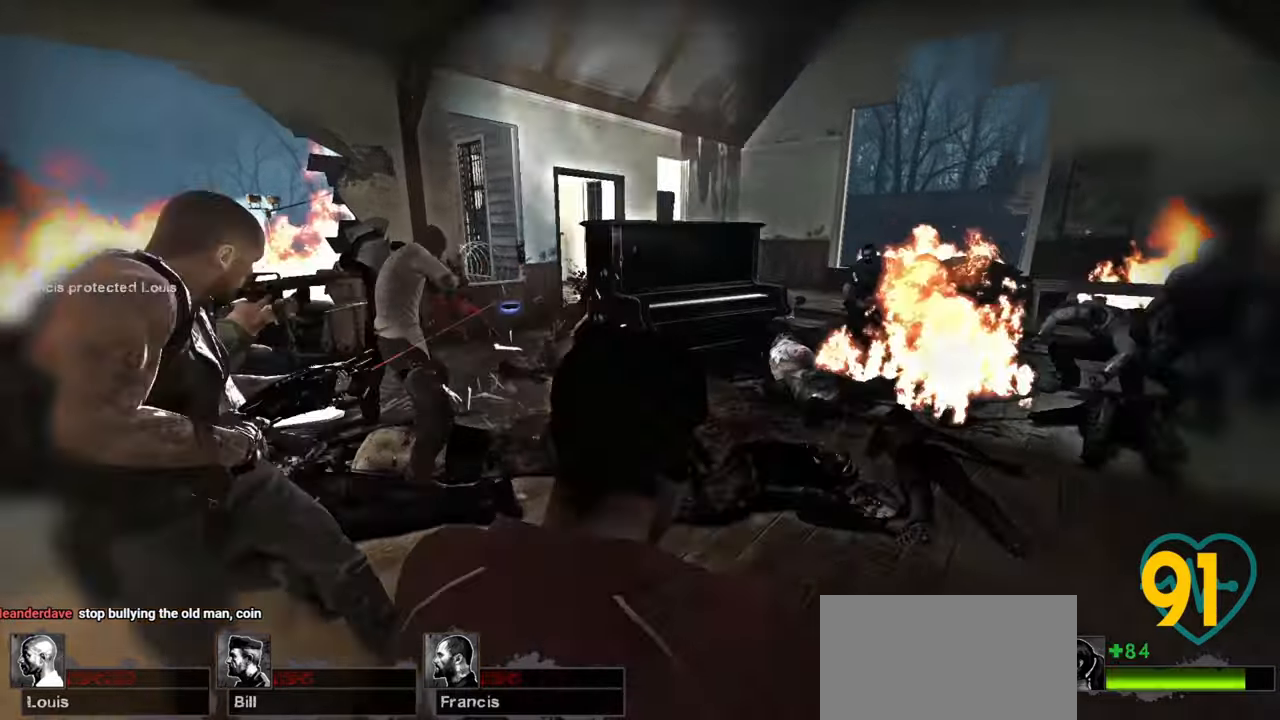
{"keys": ["d", "s"], "mouse": [], "mouse_move": "right", "events": [[233, "d", "down"], [233, "mouse_left", "up"], [333, "s", "down"]]}
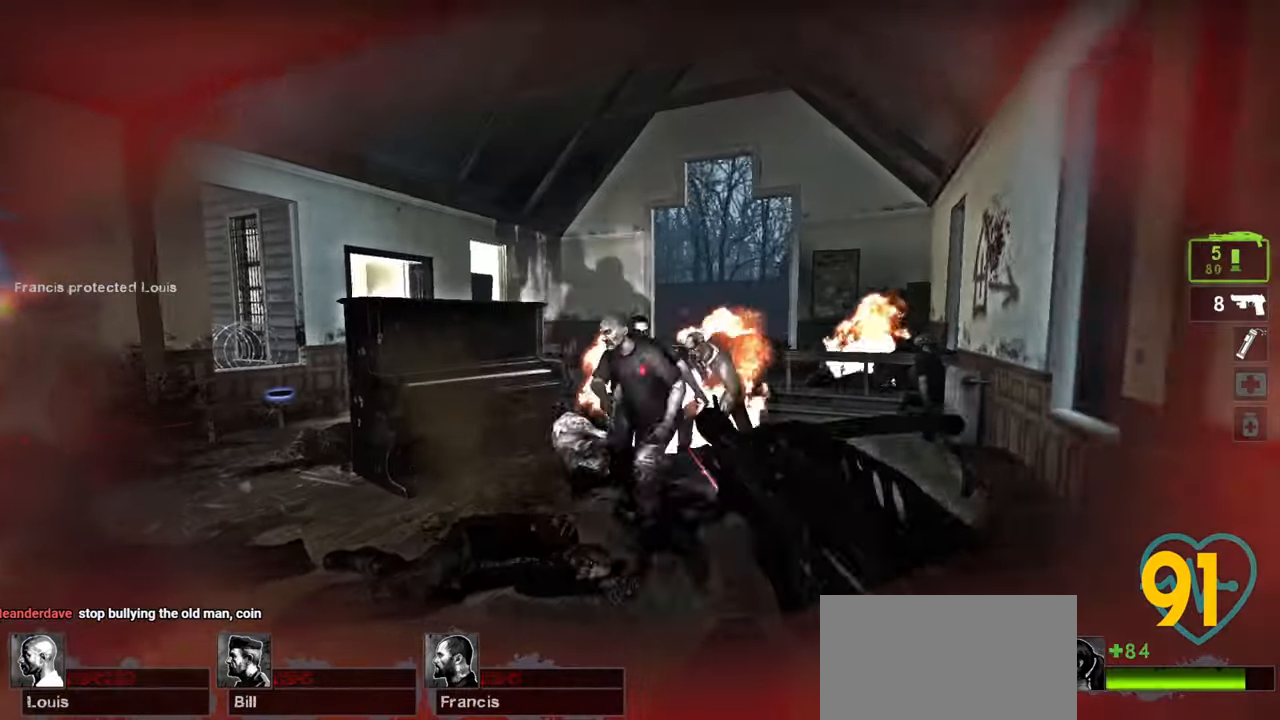
{"keys": ["d", "w"], "mouse": [], "mouse_move": "left", "events": [[17, "d", "up"], [250, "s", "up"], [350, "d", "down"], [350, "w", "down"]]}
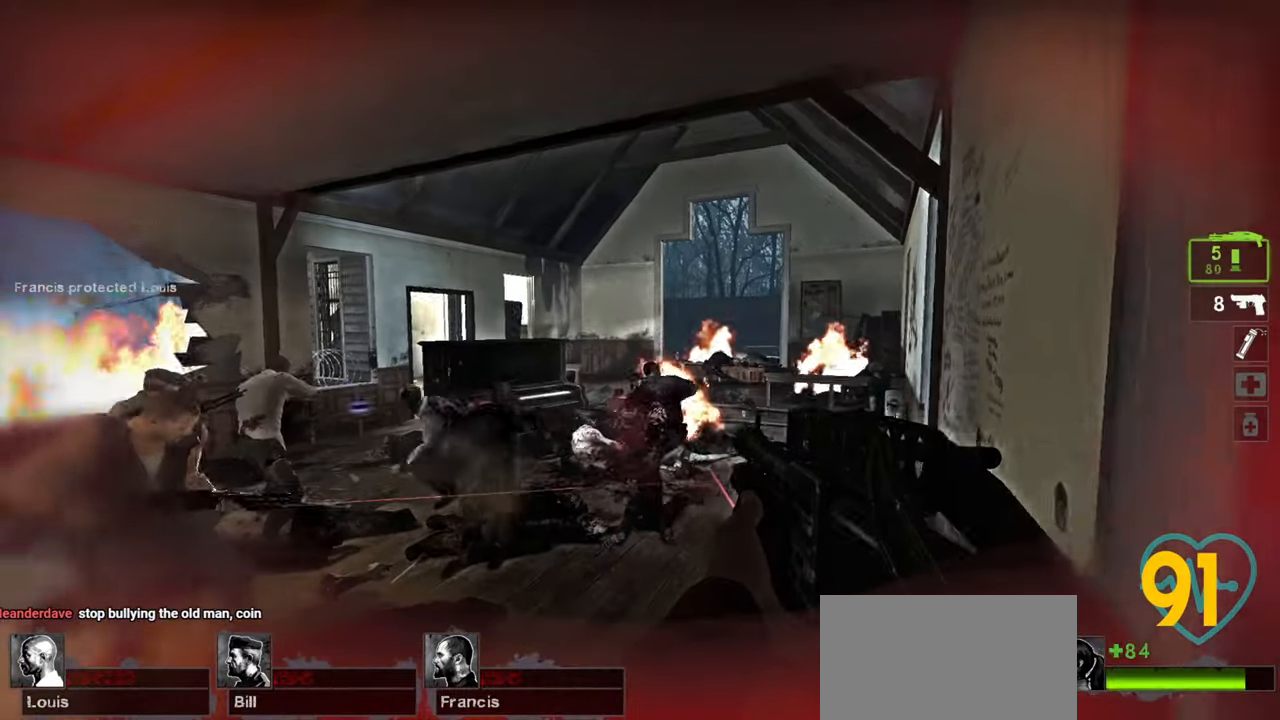
{"keys": [], "mouse": [], "mouse_move": "left", "events": [[350, "d", "up"], [350, "w", "up"], [450, "a", "down"], [500, "a", "up"]]}
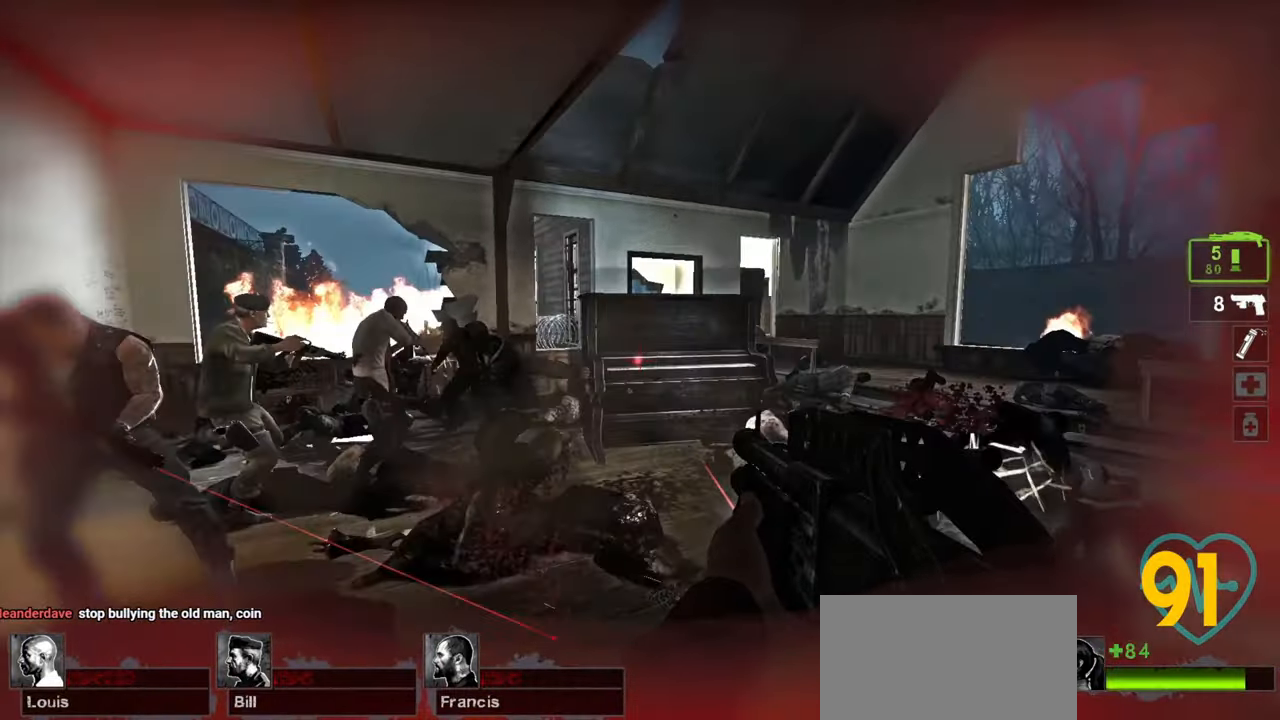
{"keys": ["ctrl"], "mouse": ["left"], "mouse_move": "still", "events": [[150, "ctrl", "down"], [233, "mouse_left", "down"], [333, "mouse_left", "up"], [367, "mouse_left", "down"]]}
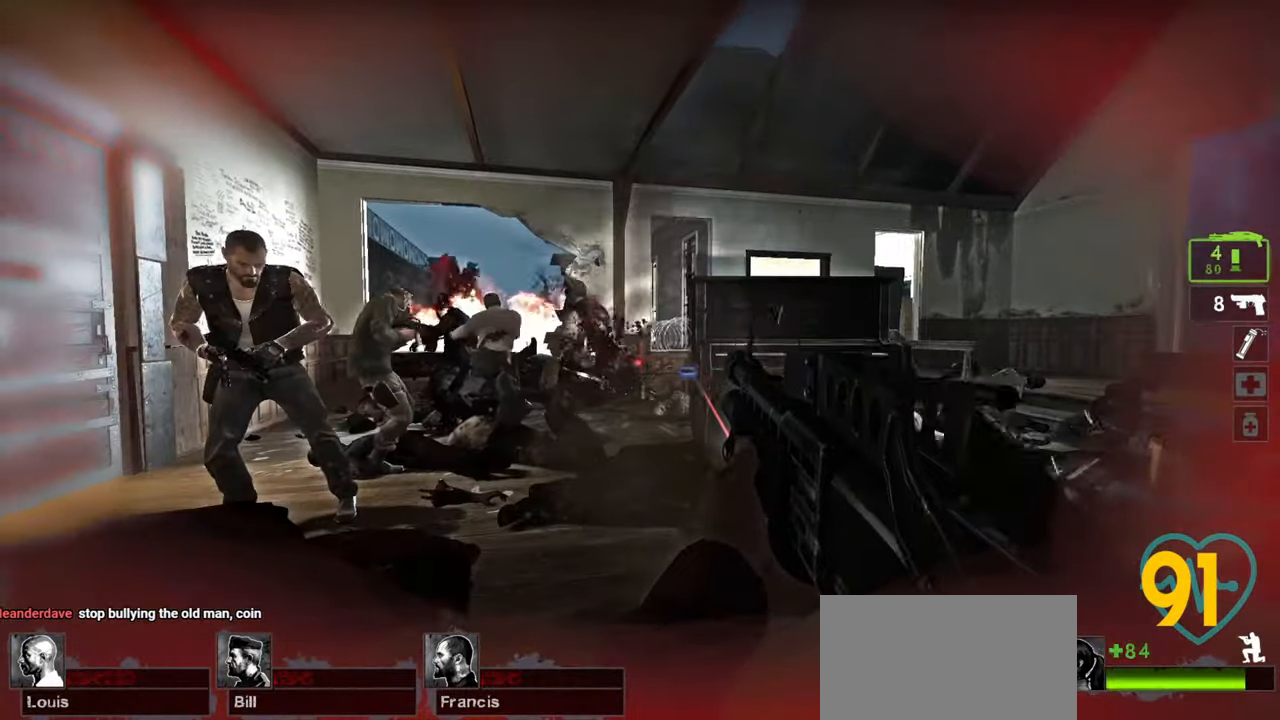
{"keys": ["ctrl", "w"], "mouse": [], "mouse_move": "left", "events": [[17, "mouse_left", "up"], [67, "mouse_left", "down"], [150, "mouse_left", "up"], [200, "d", "down"], [250, "w", "down"], [333, "d", "up"]]}
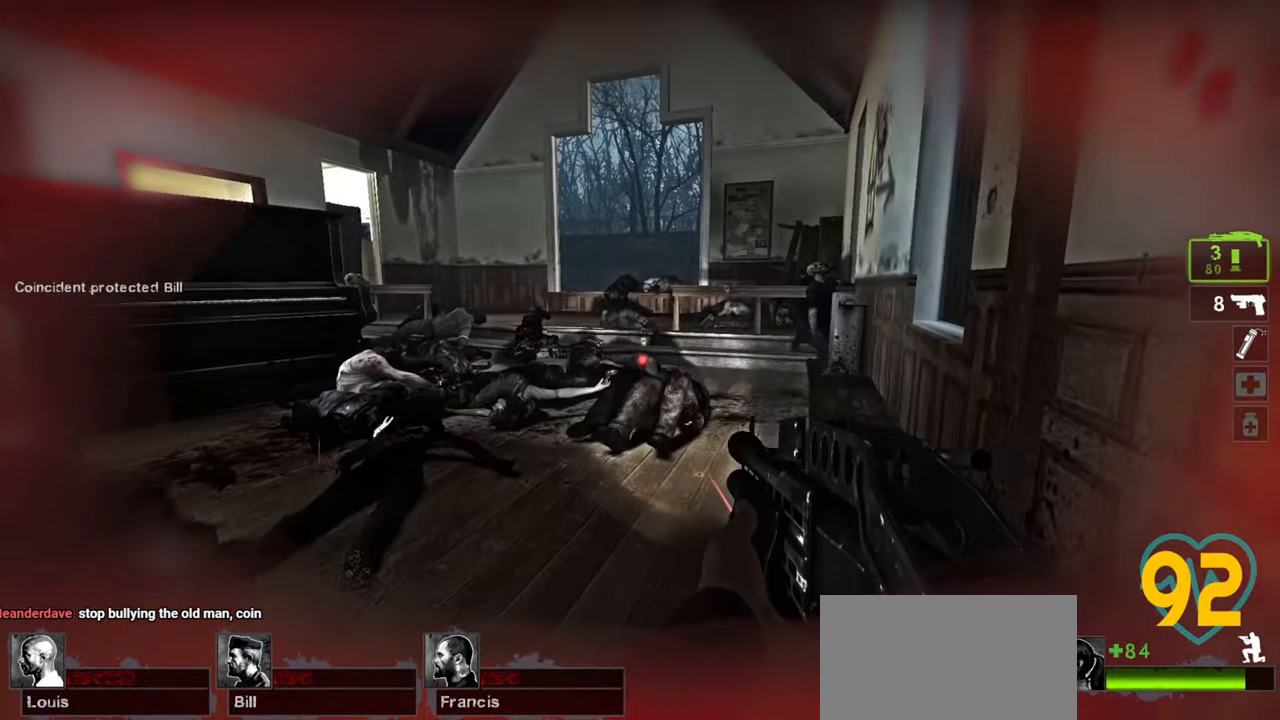
{"keys": [], "mouse": [], "mouse_move": "left", "events": [[167, "w", "up"], [267, "mouse_wheel", "down"], [400, "ctrl", "up"], [400, "mouse_wheel", "up"]]}
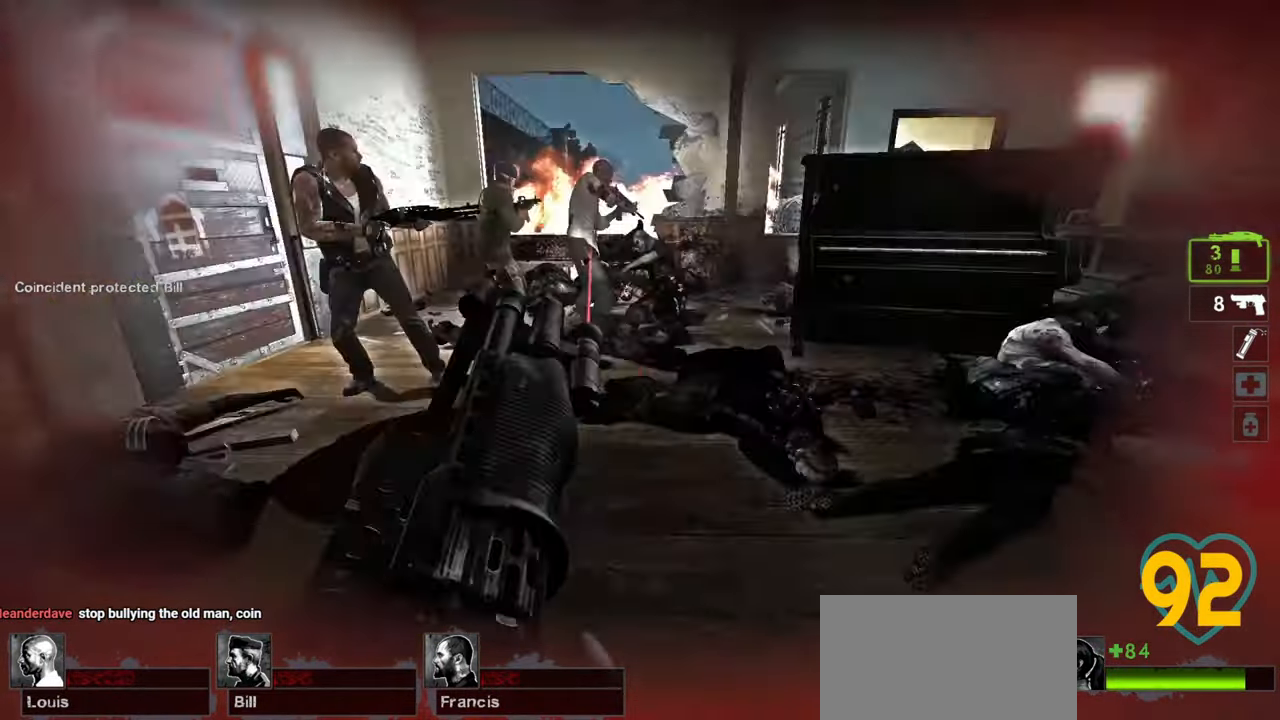
{"keys": ["a", "w"], "mouse": [], "mouse_move": "up-right", "events": [[200, "a", "down"], [283, "w", "down"], [333, "a", "up"], [367, "w", "up"], [417, "a", "down"], [467, "w", "down"]]}
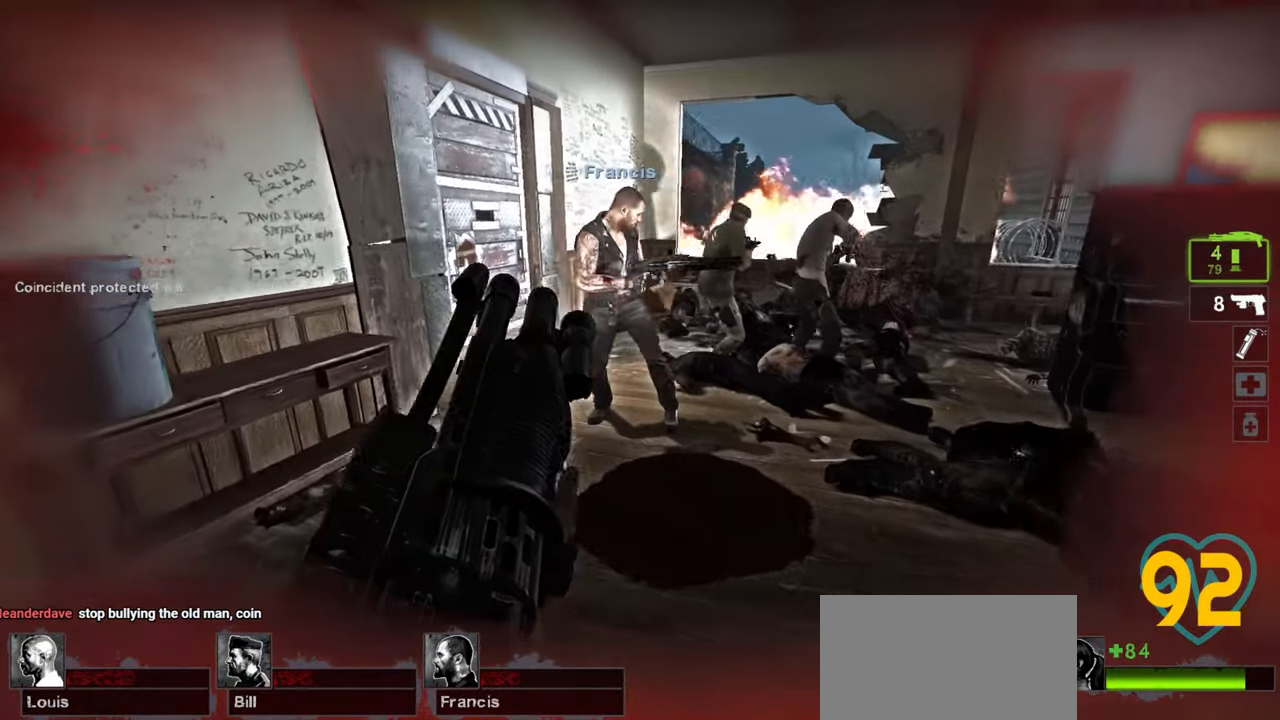
{"keys": ["w"], "mouse": [], "mouse_move": "right", "events": [[17, "w", "up"], [117, "a", "up"], [200, "d", "down"], [350, "d", "up"], [433, "w", "down"]]}
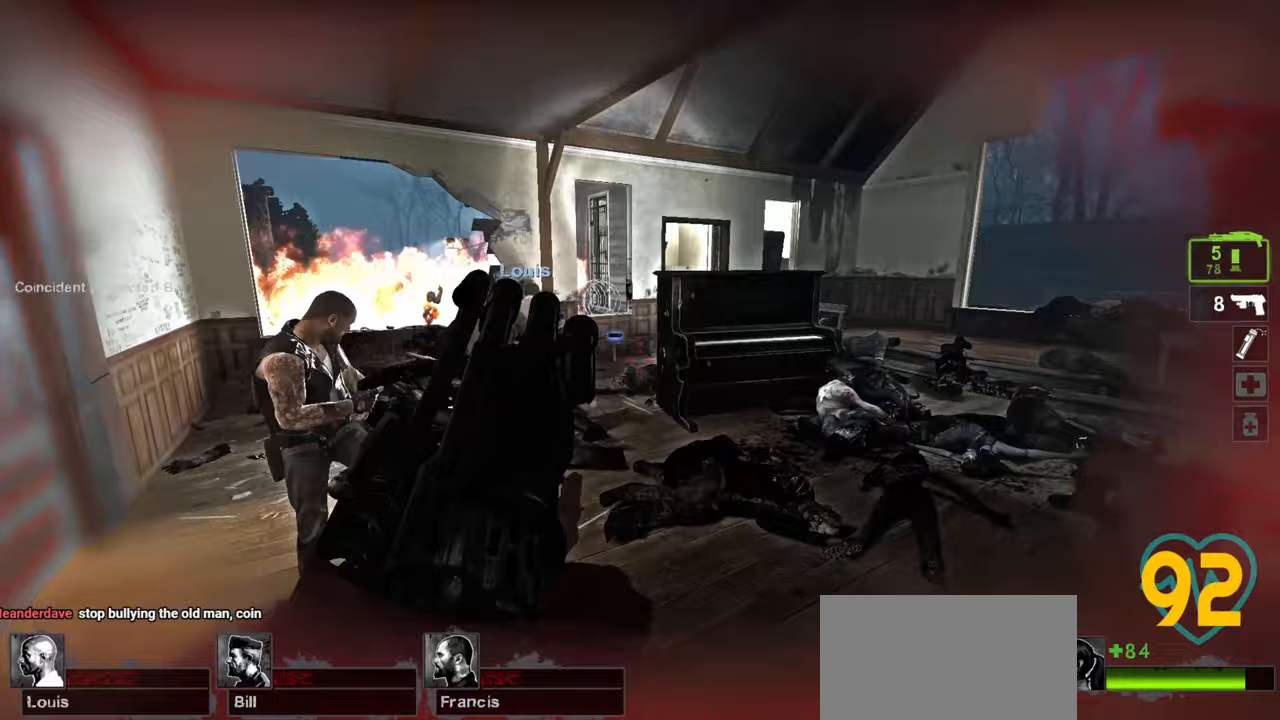
{"keys": ["d"], "mouse": [], "mouse_move": "right", "events": [[83, "w", "up"], [167, "d", "down"], [317, "d", "up"], [500, "d", "down"]]}
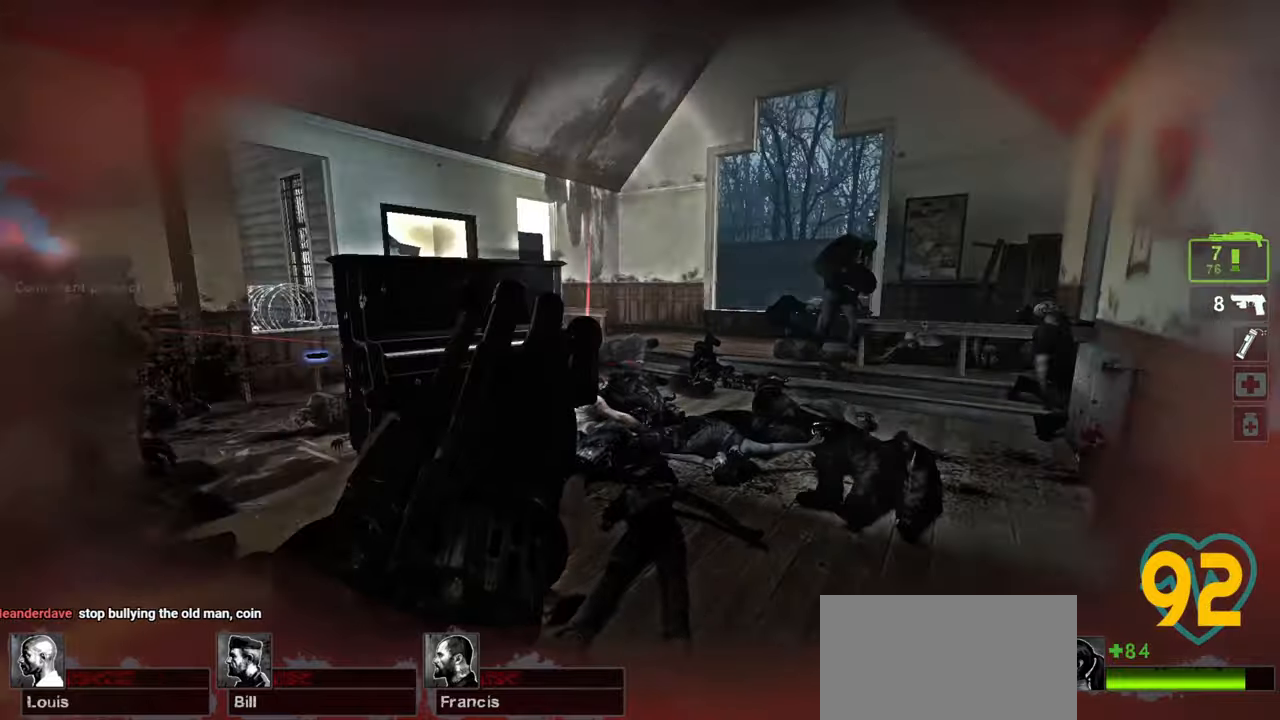
{"keys": ["d", "w"], "mouse": ["left"], "mouse_move": "still", "events": [[100, "w", "down"], [133, "mouse_left", "down"], [233, "d", "up"], [233, "mouse_left", "up"], [283, "mouse_left", "down"], [333, "d", "down"], [367, "mouse_left", "up"], [417, "mouse_left", "down"]]}